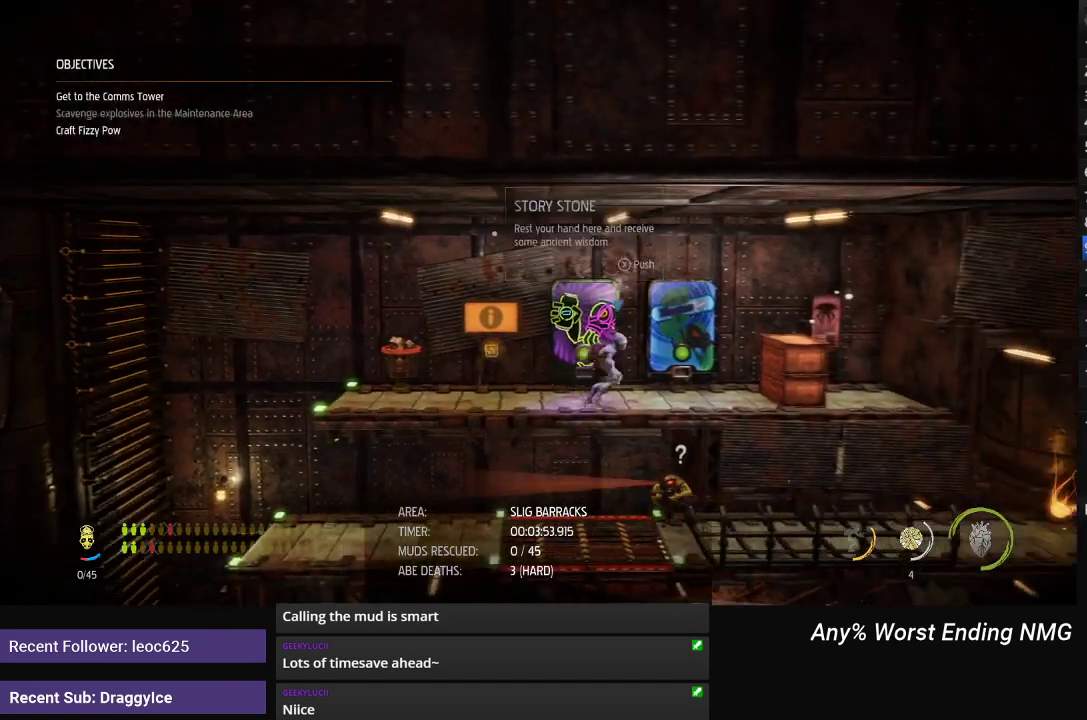
Gameplay with a controller (Xbox layout); each line is a JSON object with the inputs held at the frame after it. "events" lists button and stick changes between this image and that frame as [ms after this image, input, new state], when the widget could be followed in between.
{"buttons": ["X"], "left_stick": "center", "right_stick": "center"}
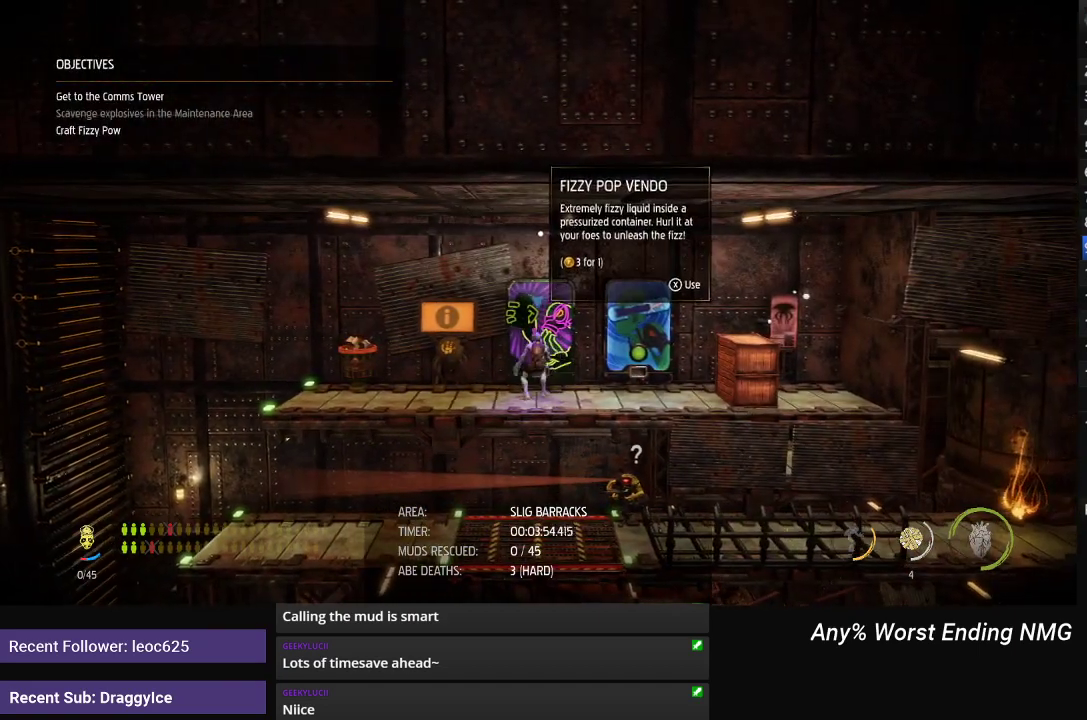
{"buttons": [], "left_stick": "center", "right_stick": "center", "events": [[17, "X", "up"], [84, "X", "down"], [134, "X", "up"], [217, "X", "down"], [250, "X", "up"], [317, "X", "down"], [367, "X", "up"], [434, "X", "down"], [484, "X", "up"]]}
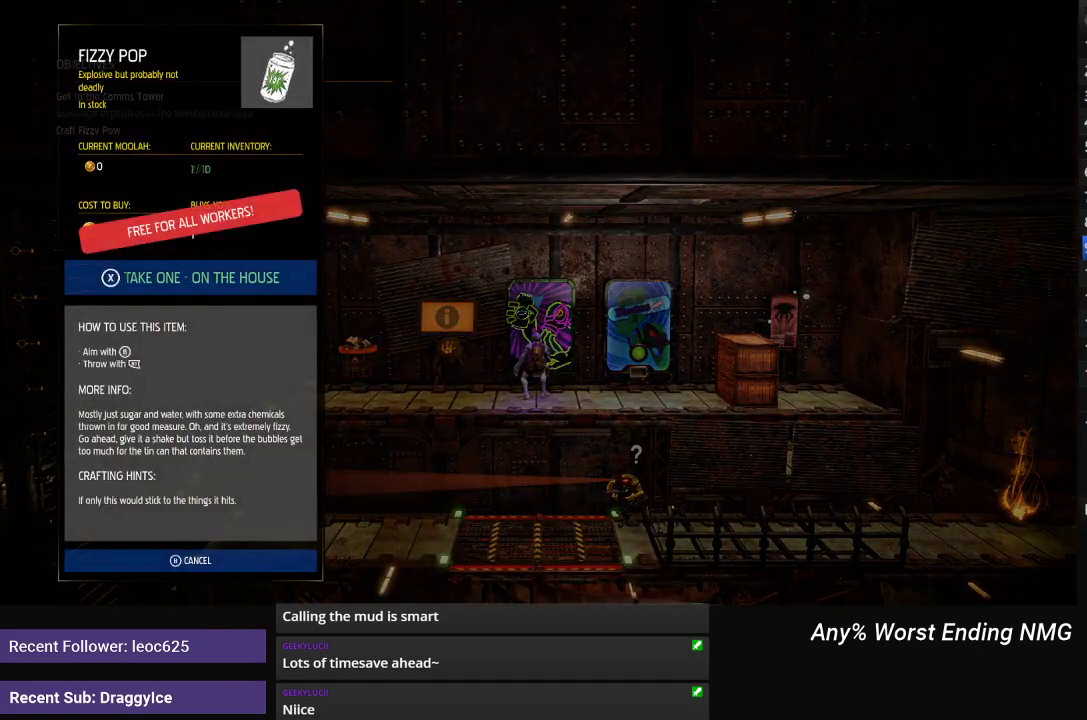
{"buttons": ["X"], "left_stick": "center", "right_stick": "center", "events": [[50, "X", "down"], [100, "X", "up"], [166, "X", "down"], [217, "X", "up"], [283, "X", "down"], [333, "X", "up"], [383, "X", "down"], [450, "X", "up"], [500, "X", "down"]]}
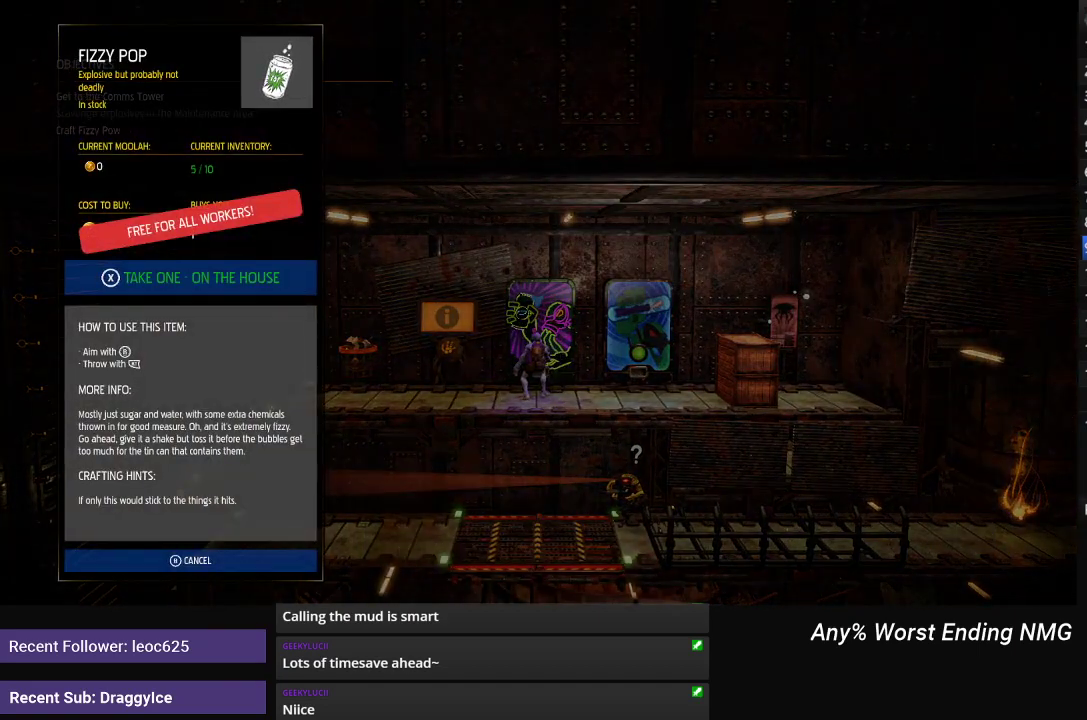
{"buttons": ["X"], "left_stick": "center", "right_stick": "center", "events": [[50, "X", "up"], [117, "X", "down"], [167, "X", "up"], [234, "X", "down"], [284, "X", "up"], [351, "X", "down"], [401, "X", "up"], [467, "X", "down"]]}
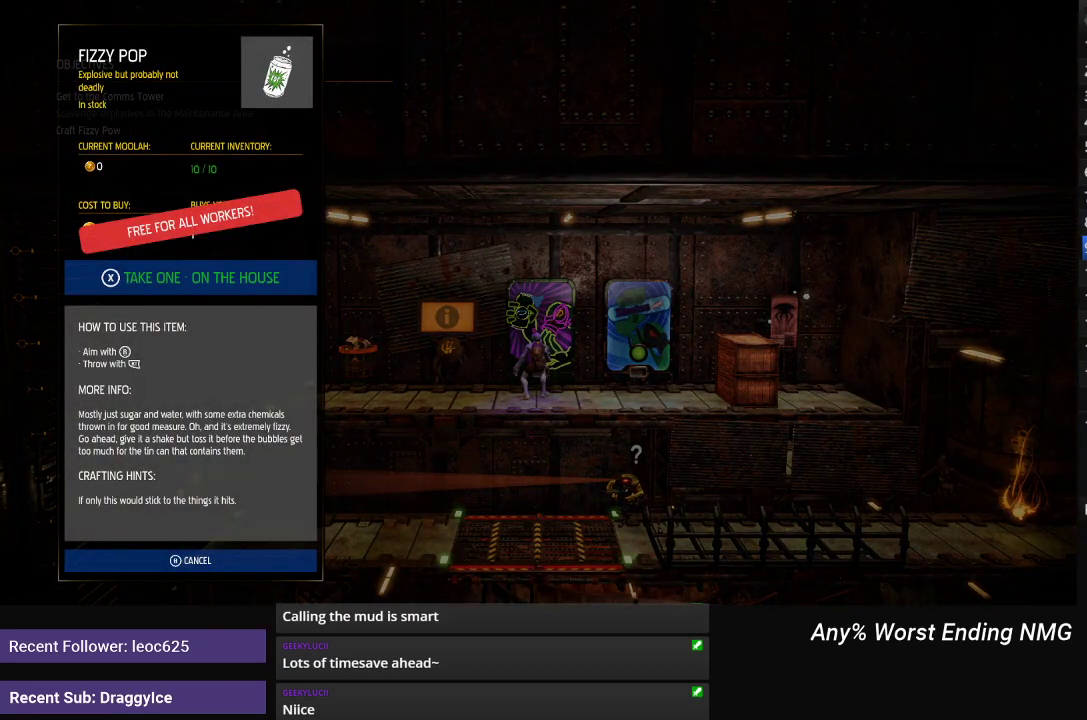
{"buttons": [], "left_stick": "center", "right_stick": "center", "events": [[16, "X", "up"], [66, "X", "down"], [133, "X", "up"], [267, "B", "down"], [350, "B", "up"]]}
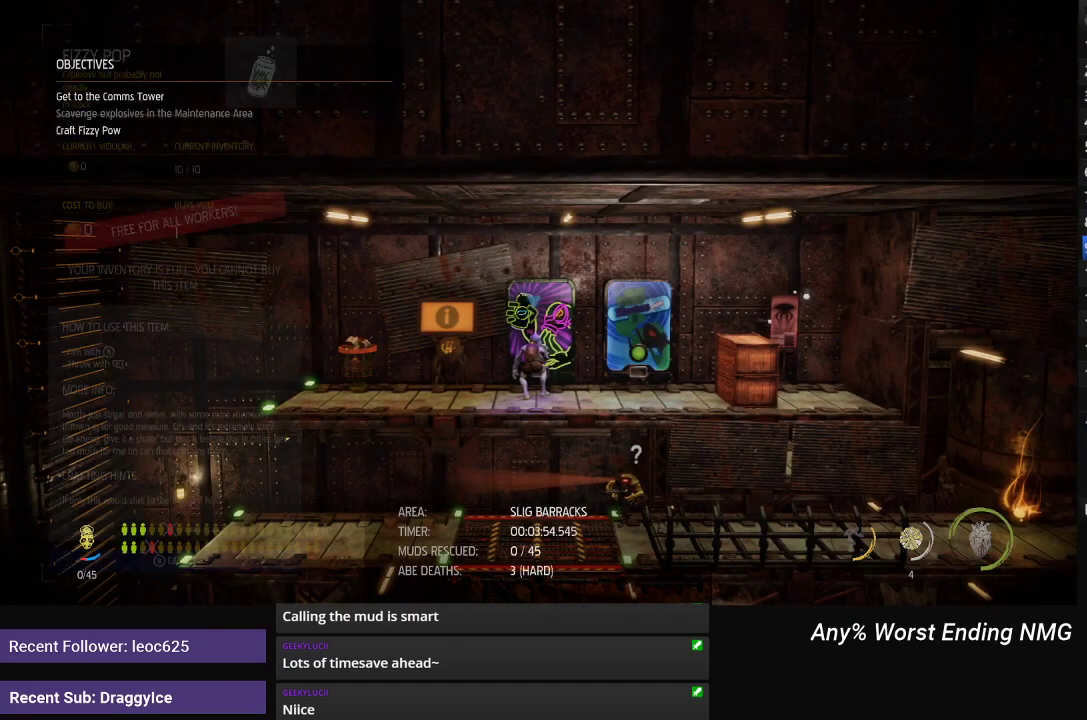
{"buttons": ["R1"], "left_stick": "right", "right_stick": "center", "events": [[34, "A", "down"], [100, "left_stick", "right"], [117, "A", "up"], [150, "R1", "down"]]}
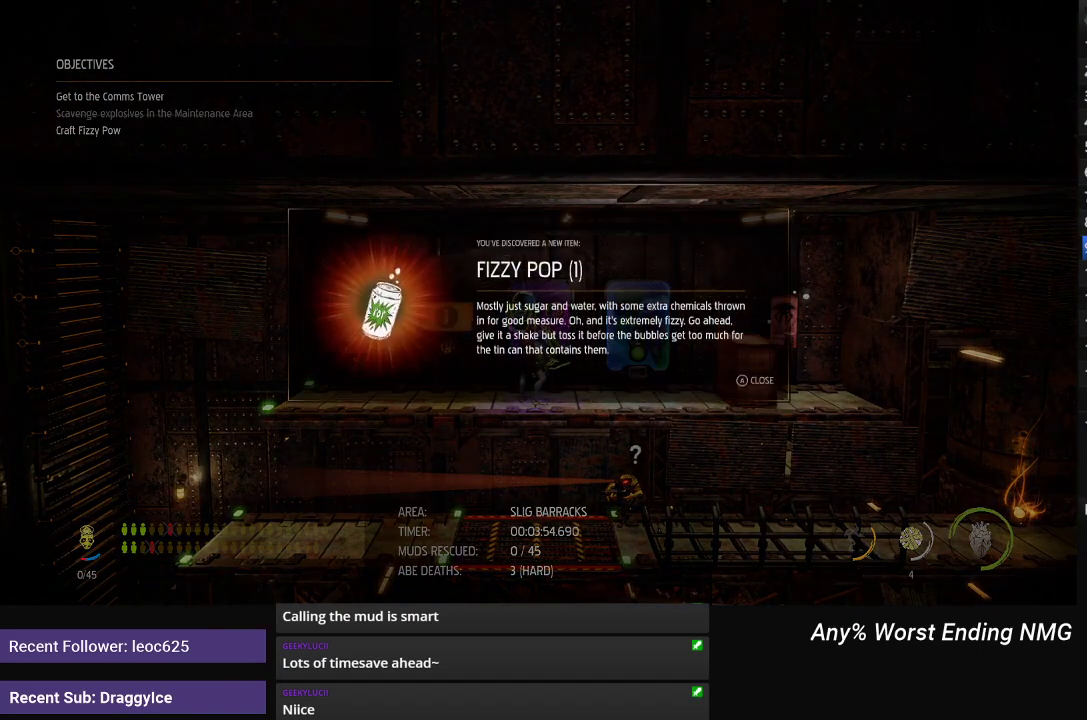
{"buttons": ["R1"], "left_stick": "right", "right_stick": "center", "events": []}
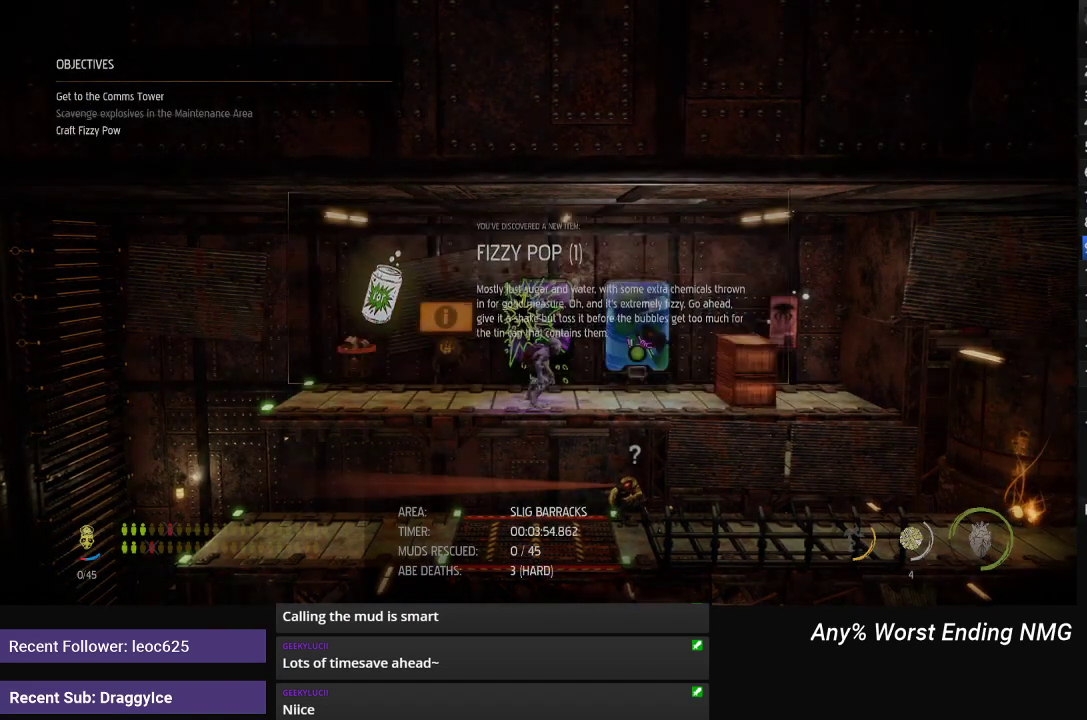
{"buttons": ["R1"], "left_stick": "right", "right_stick": "center", "events": []}
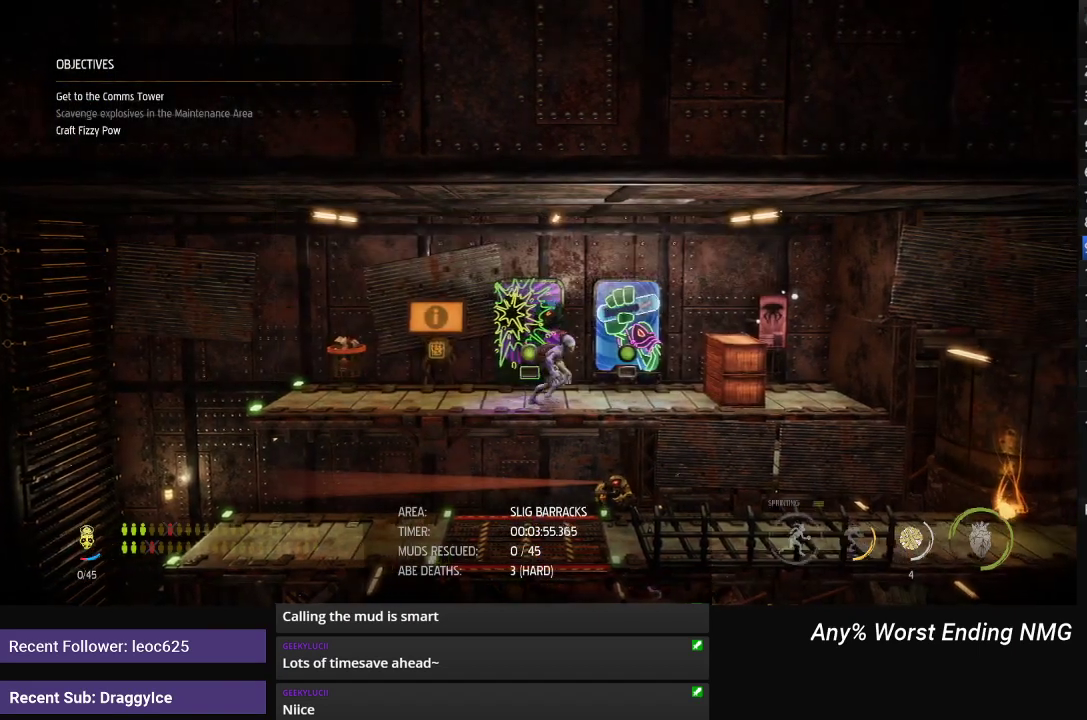
{"buttons": [], "left_stick": "center", "right_stick": "center", "events": [[167, "R1", "up"], [200, "left_stick", "center"], [317, "X", "down"], [367, "X", "up"], [433, "X", "down"], [483, "X", "up"]]}
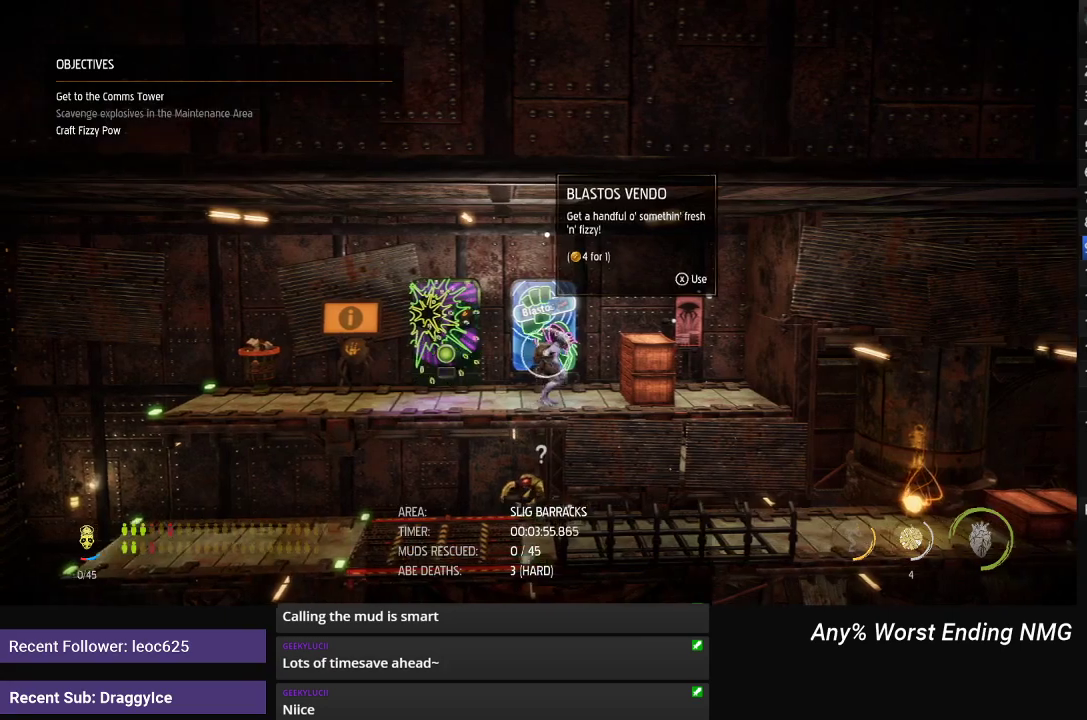
{"buttons": ["X"], "left_stick": "center", "right_stick": "center", "events": [[34, "X", "down"], [84, "X", "up"], [150, "X", "down"], [217, "X", "up"], [267, "X", "down"], [334, "X", "up"], [384, "X", "down"], [434, "X", "up"], [501, "X", "down"]]}
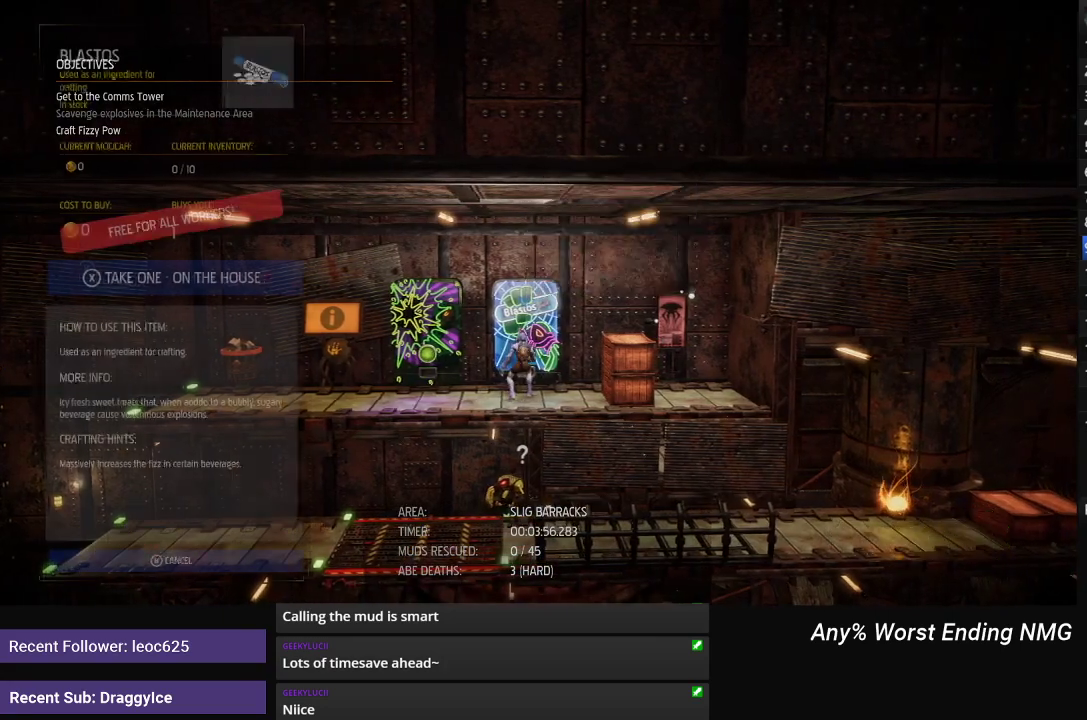
{"buttons": ["X"], "left_stick": "center", "right_stick": "center", "events": [[50, "X", "up"], [116, "X", "down"], [167, "X", "up"], [350, "X", "down"], [400, "X", "up"], [467, "X", "down"]]}
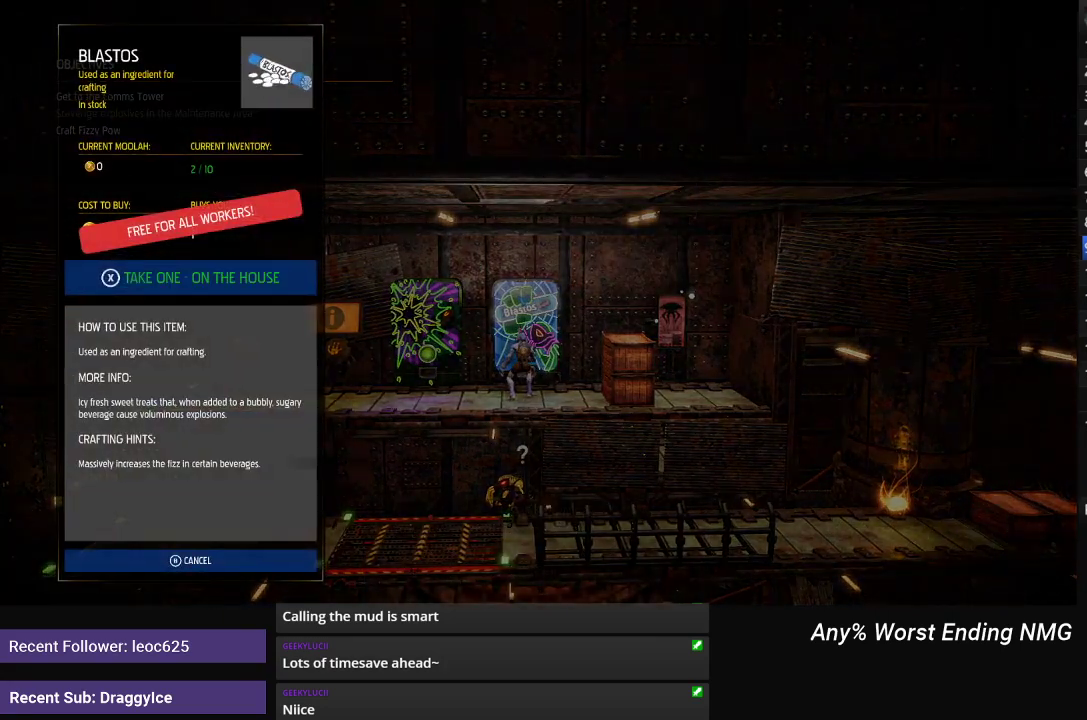
{"buttons": [], "left_stick": "center", "right_stick": "center", "events": [[17, "X", "up"], [84, "X", "down"], [134, "X", "up"], [200, "X", "down"], [250, "X", "up"], [434, "X", "down"], [501, "X", "up"]]}
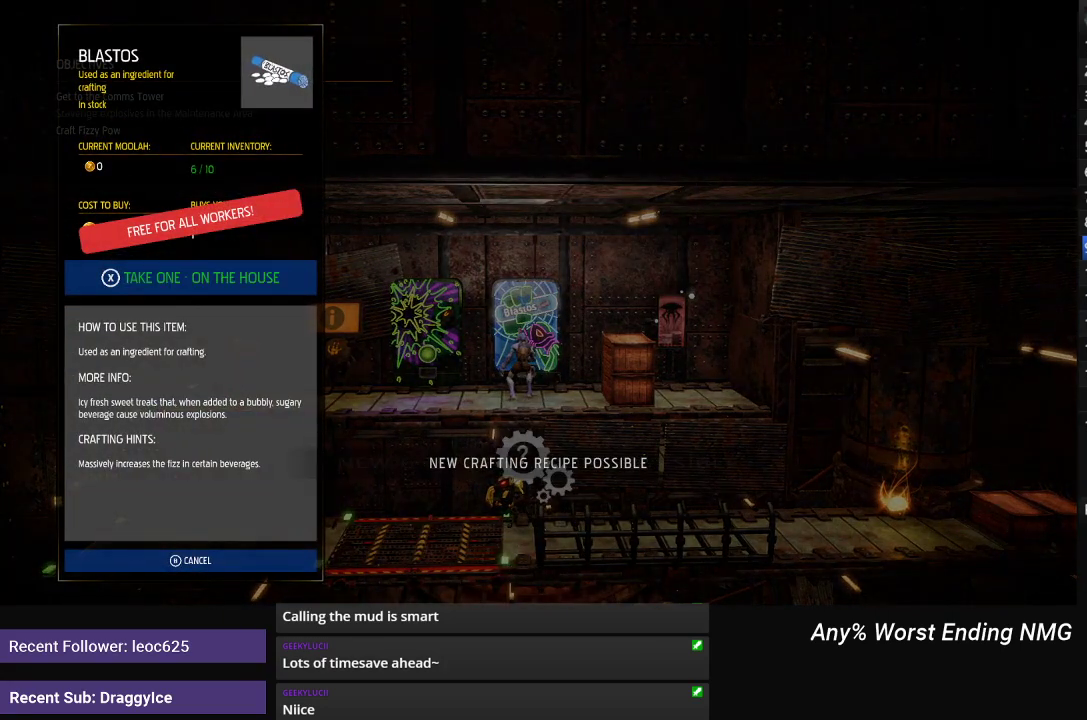
{"buttons": [], "left_stick": "center", "right_stick": "center", "events": [[66, "X", "down"], [116, "X", "up"], [183, "X", "down"], [233, "X", "up"], [300, "X", "down"], [350, "X", "up"], [417, "X", "down"], [467, "X", "up"]]}
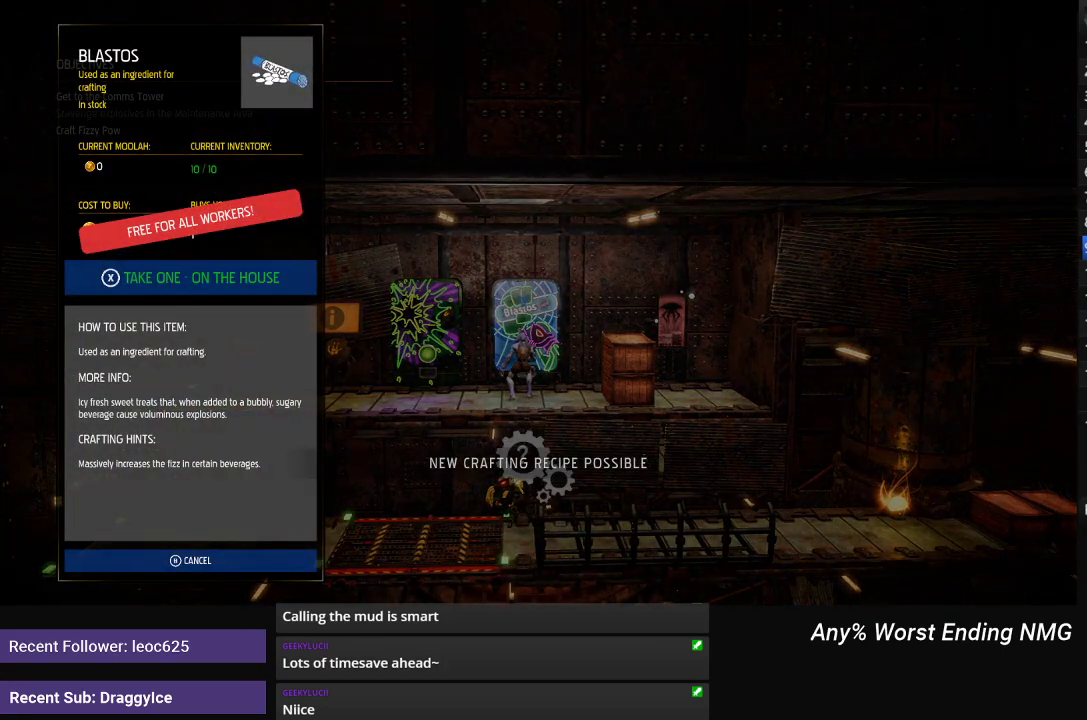
{"buttons": ["A"], "left_stick": "center", "right_stick": "center", "events": [[34, "X", "down"], [100, "X", "up"], [250, "B", "down"], [334, "B", "up"], [467, "A", "down"]]}
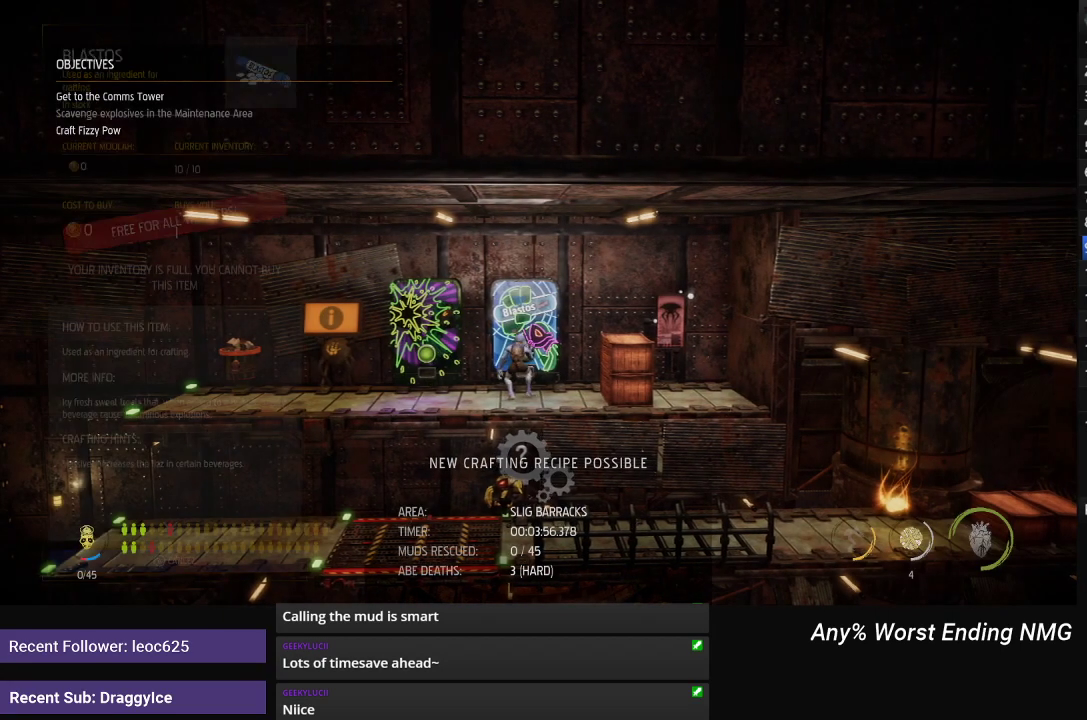
{"buttons": [], "left_stick": "center", "right_stick": "center", "events": [[33, "A", "up"], [100, "A", "down"], [150, "A", "up"], [217, "A", "down"], [267, "A", "up"], [333, "A", "down"], [383, "A", "up"]]}
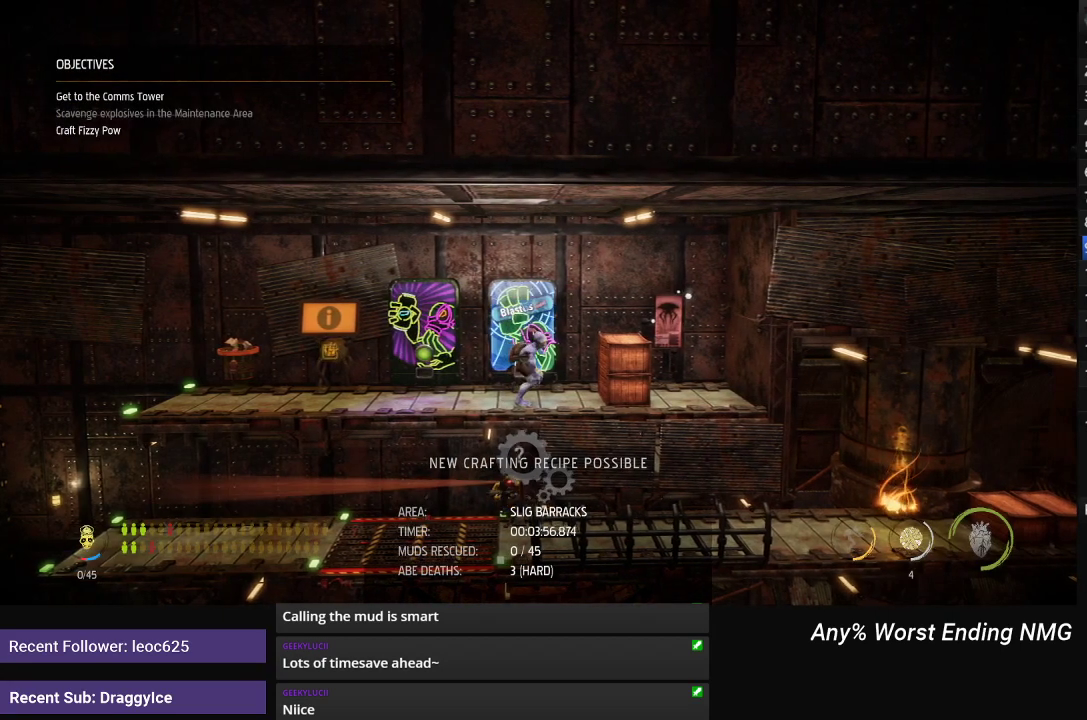
{"buttons": [], "left_stick": "center", "right_stick": "center", "events": [[134, "Y", "down"], [234, "Y", "up"]]}
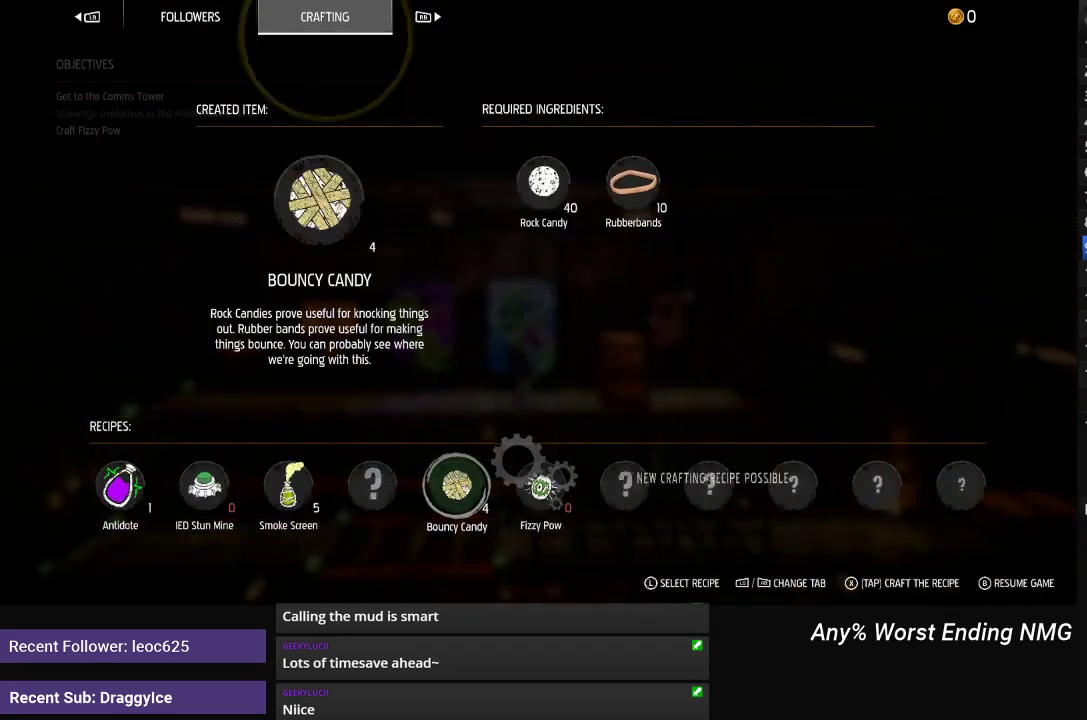
{"buttons": [], "left_stick": "center", "right_stick": "center", "events": [[83, "left_stick", "right"], [150, "left_stick", "center"]]}
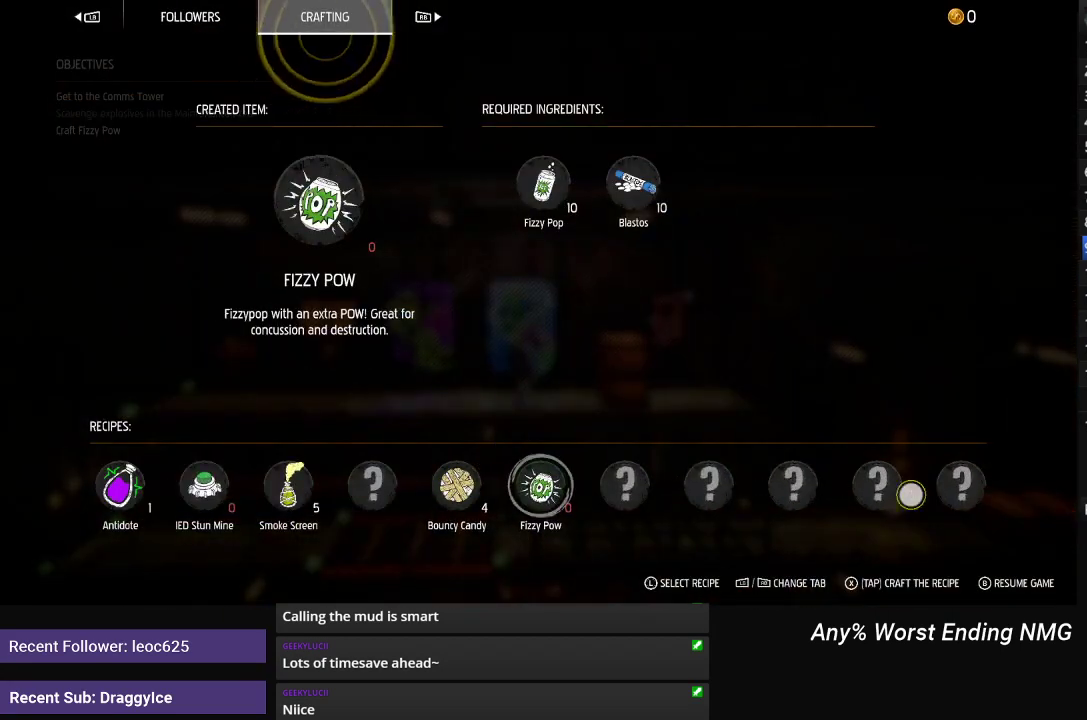
{"buttons": ["X"], "left_stick": "center", "right_stick": "center", "events": [[217, "left_stick", "right"], [284, "left_stick", "center"], [384, "X", "down"], [434, "X", "up"], [501, "X", "down"]]}
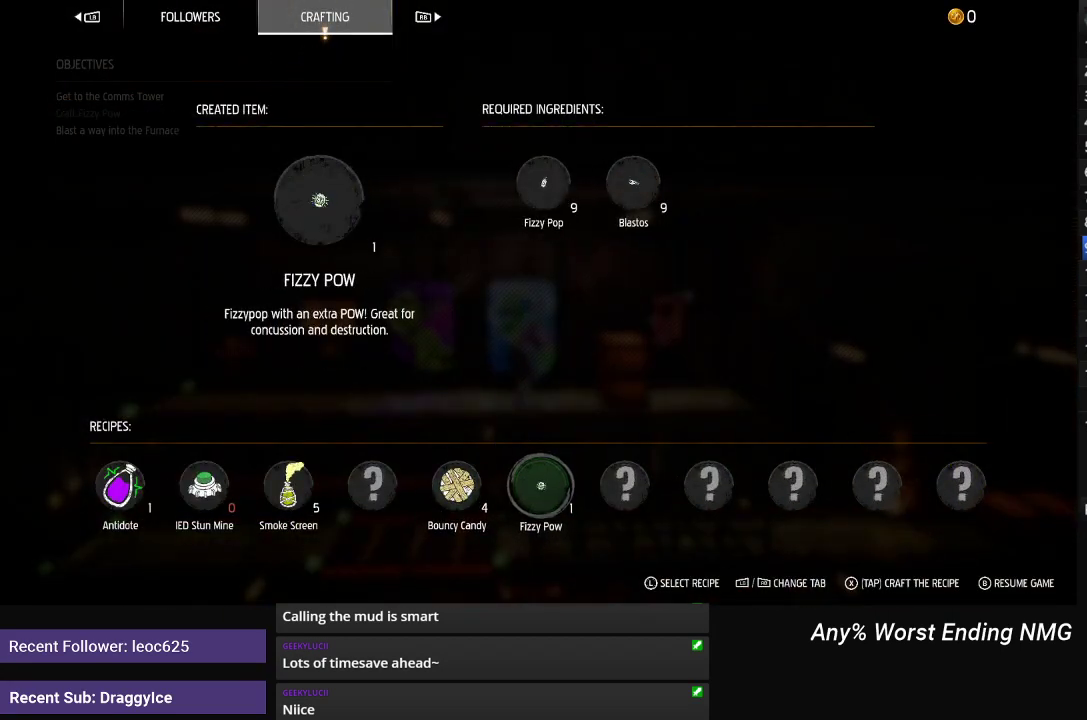
{"buttons": ["B"], "left_stick": "center", "right_stick": "center", "events": [[50, "X", "up"], [116, "X", "down"], [183, "X", "up"], [417, "B", "down"]]}
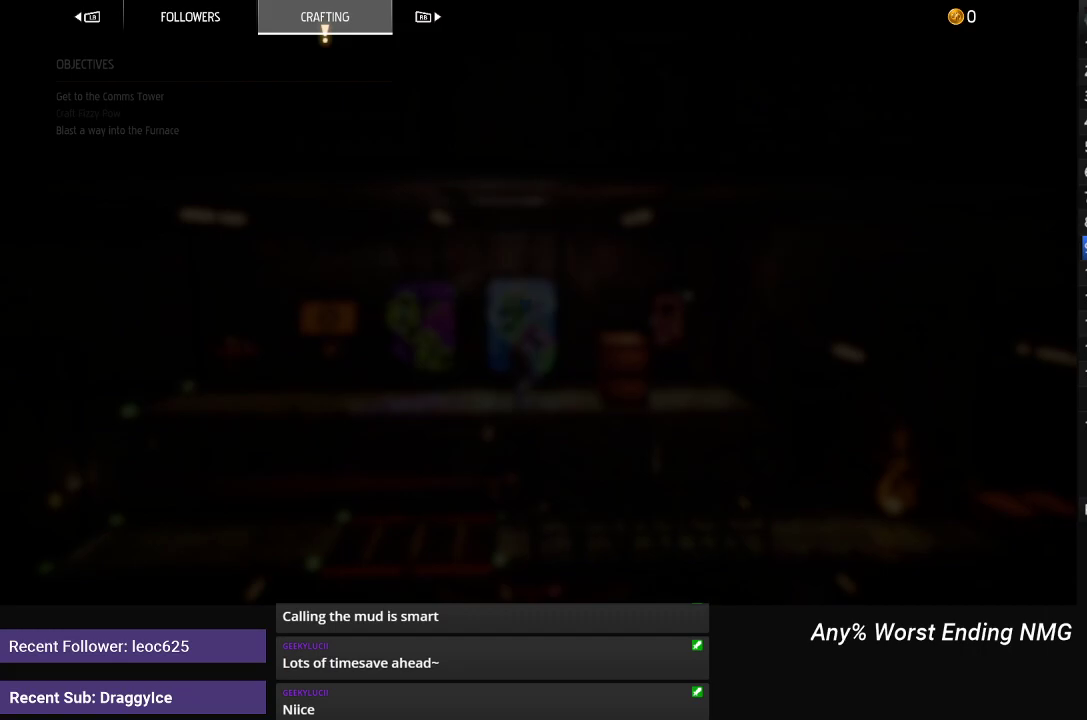
{"buttons": ["R1"], "left_stick": "left", "right_stick": "center", "events": [[17, "B", "up"], [184, "R1", "down"], [317, "left_stick", "left"]]}
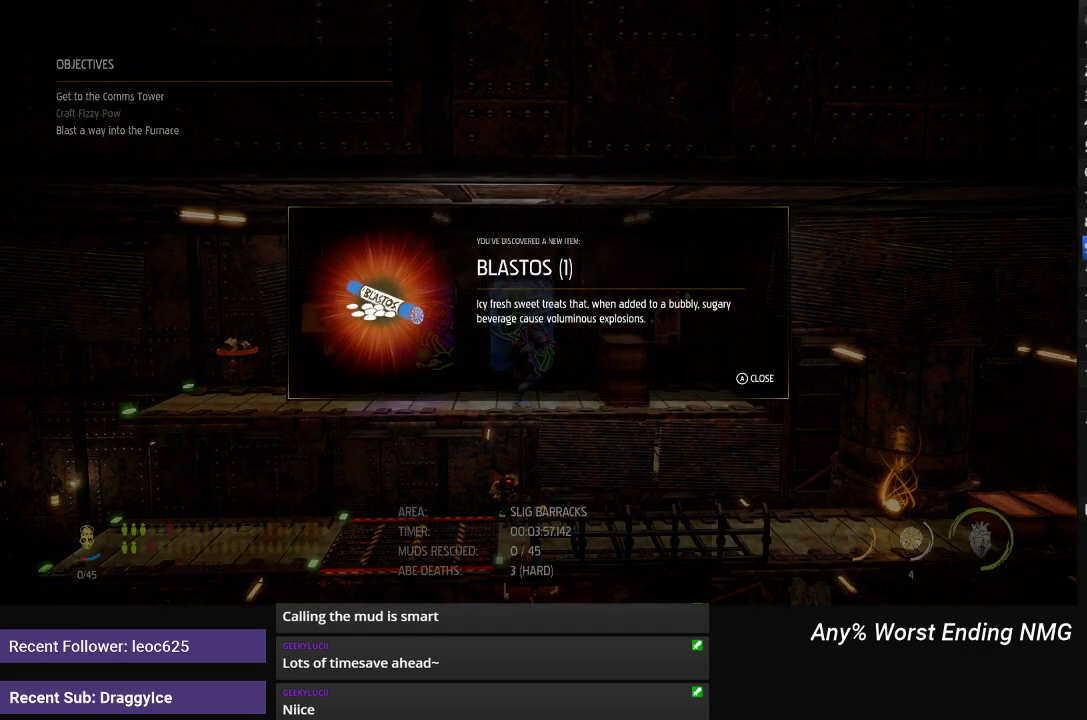
{"buttons": ["R1"], "left_stick": "left", "right_stick": "center", "events": [[50, "A", "down"], [133, "A", "up"]]}
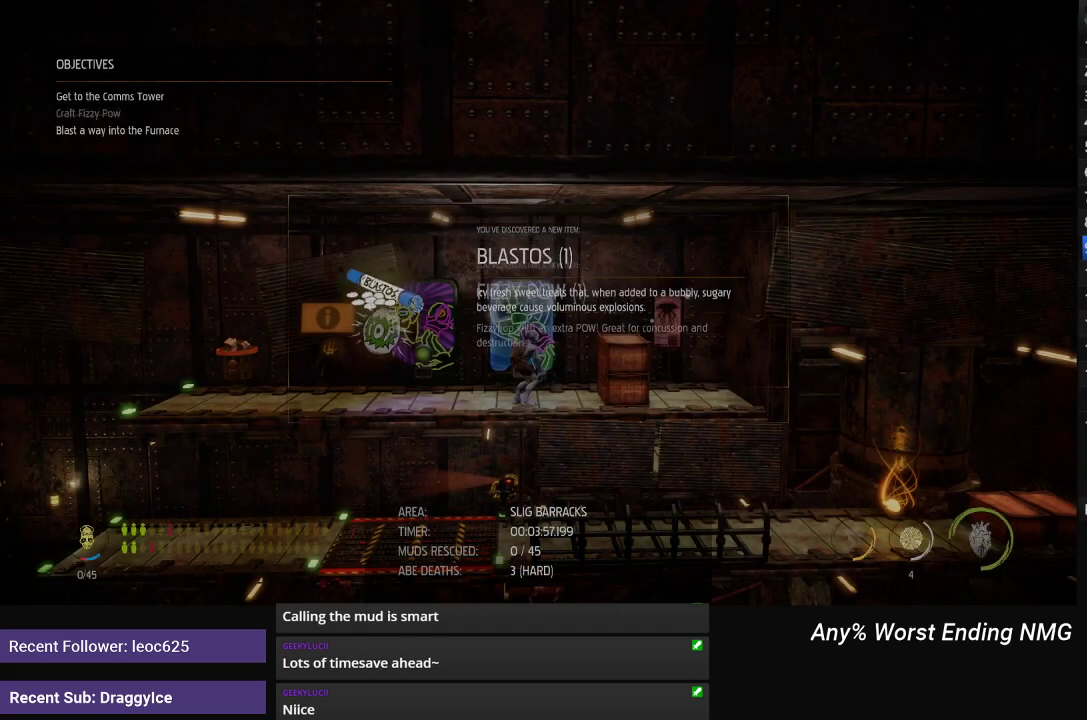
{"buttons": ["A", "R1"], "left_stick": "left", "right_stick": "center", "events": [[484, "A", "down"]]}
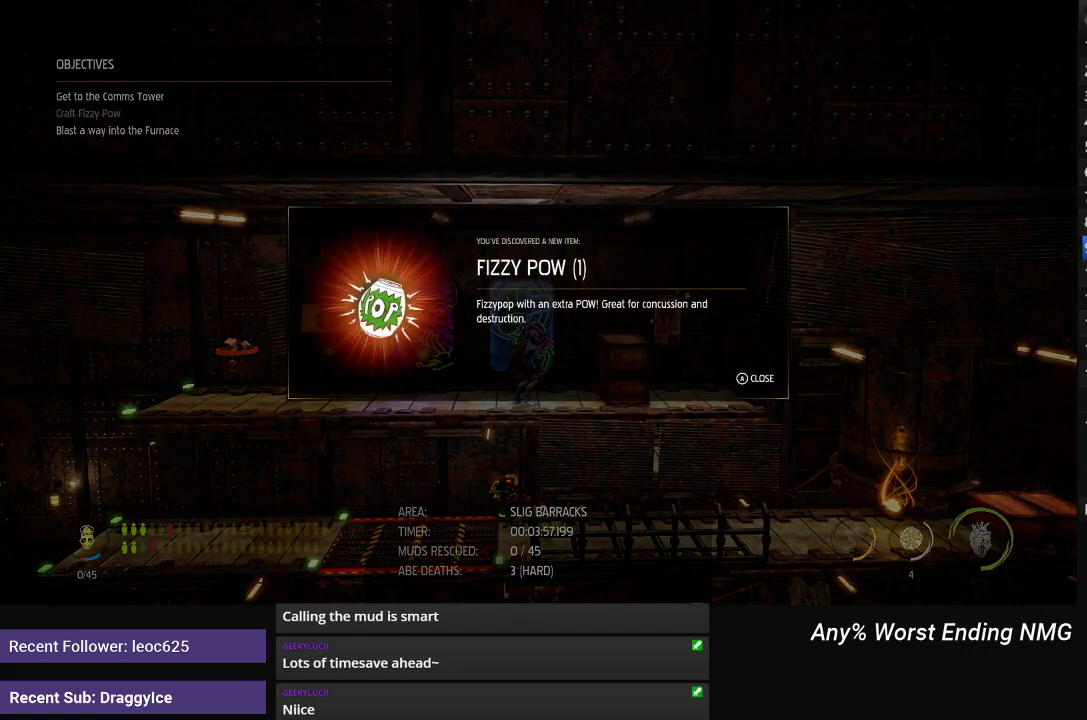
{"buttons": ["R1"], "left_stick": "left", "right_stick": "center", "events": [[66, "A", "up"]]}
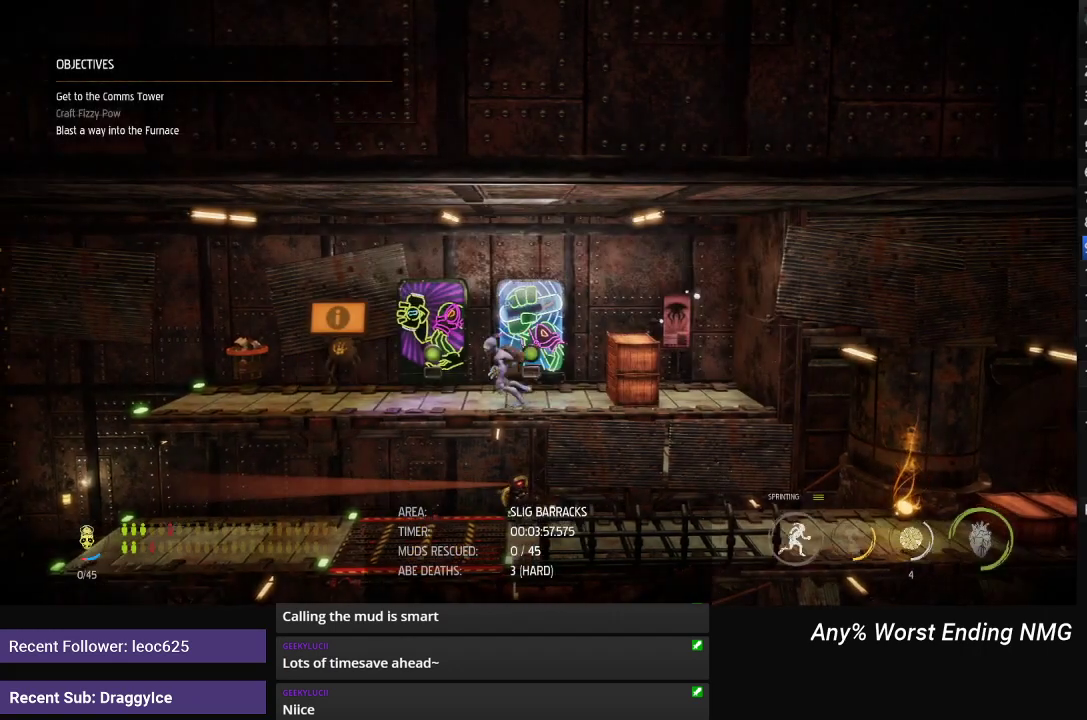
{"buttons": ["R1"], "left_stick": "left", "right_stick": "center", "events": []}
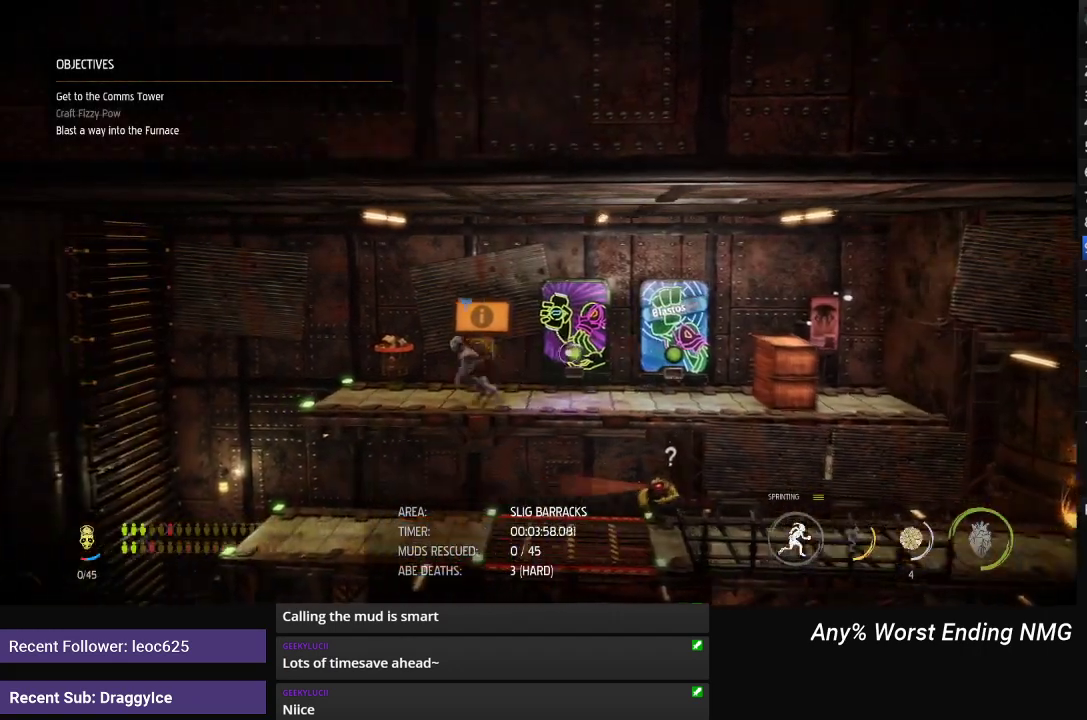
{"buttons": ["Y"], "left_stick": "center", "right_stick": "center", "events": [[167, "R1", "up"], [283, "Y", "down"], [300, "left_stick", "center"]]}
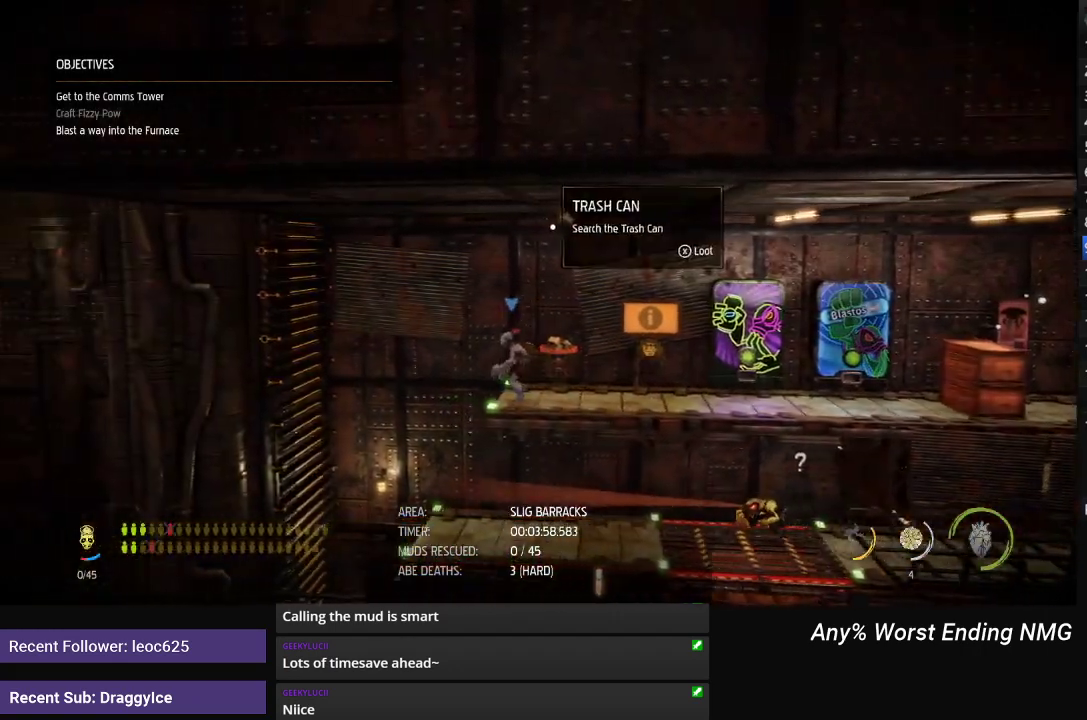
{"buttons": ["Y"], "left_stick": "center", "right_stick": "center", "events": []}
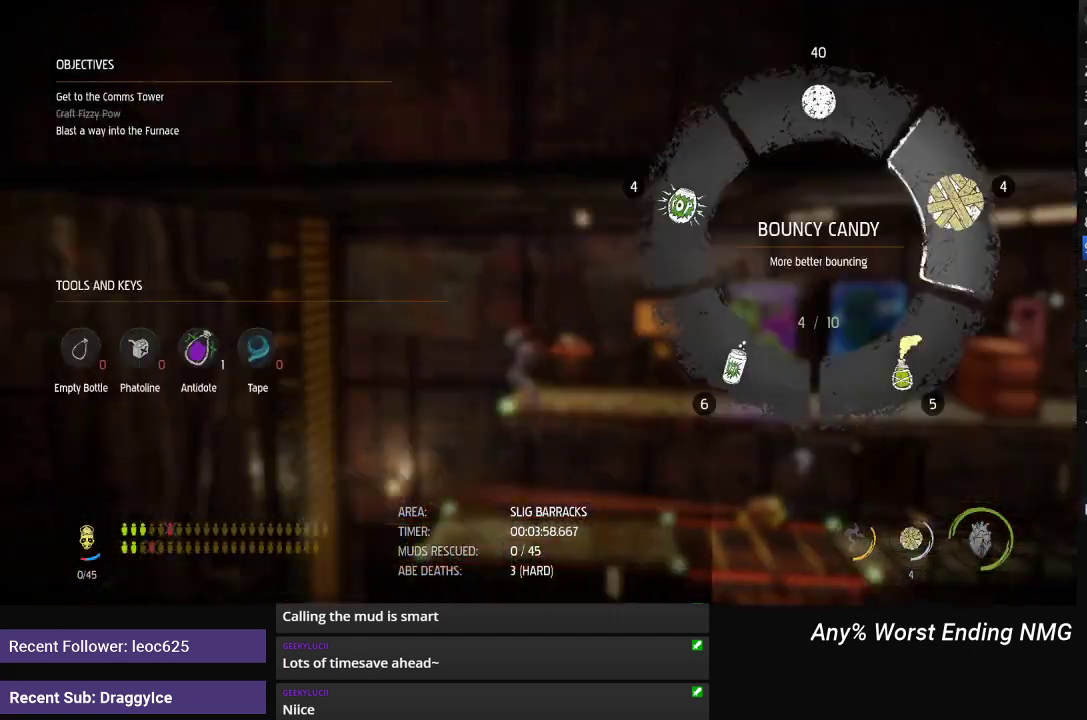
{"buttons": [], "left_stick": "center", "right_stick": "center", "events": [[233, "Y", "up"]]}
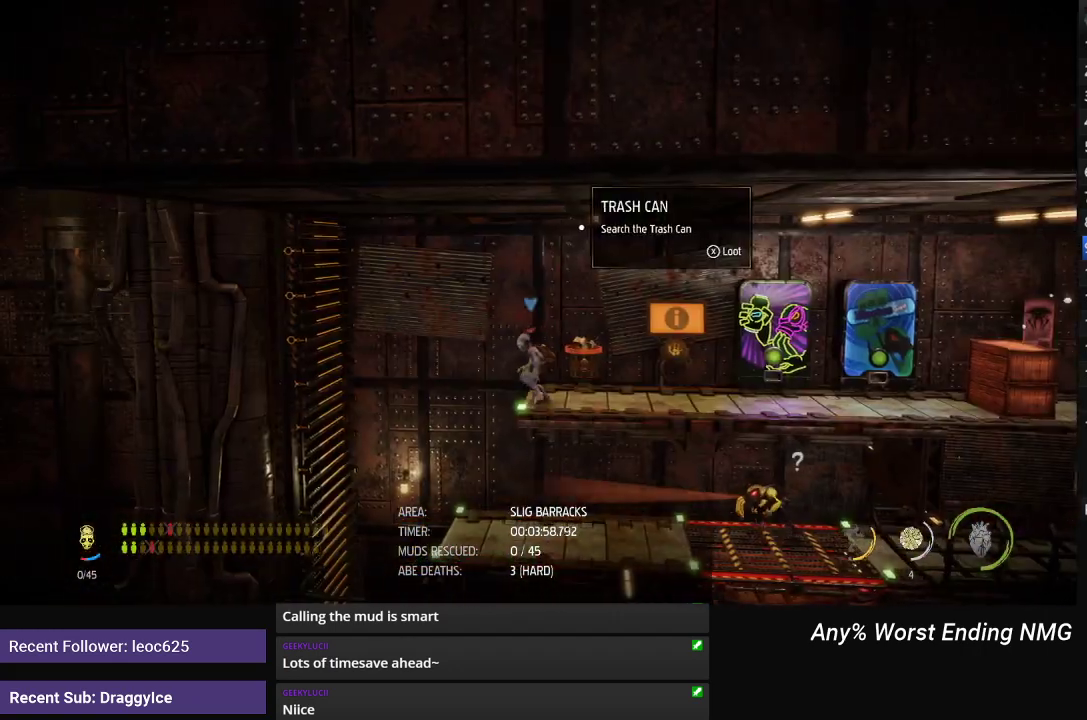
{"buttons": [], "left_stick": "center", "right_stick": "down-left", "events": [[351, "right_stick", "down-left"]]}